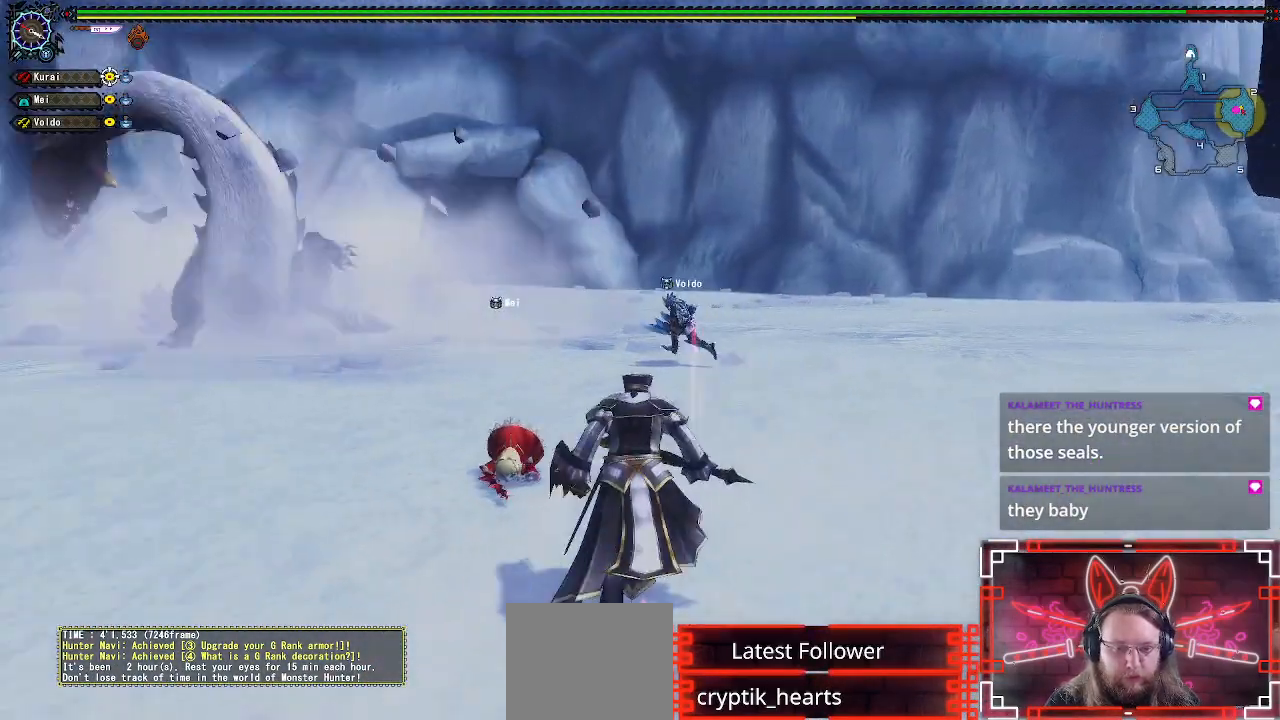
Gameplay with a controller (Xbox layout); each line is a JSON object with the inputs held at the frame after it. "events" lists button and stick changes between this image and that frame as [ms after this image, input, new state], when the widget could be followed in between.
{"buttons": [], "left_stick": "center", "right_stick": "center", "events": [[133, "right_stick", "center"], [500, "left_stick", "center"]]}
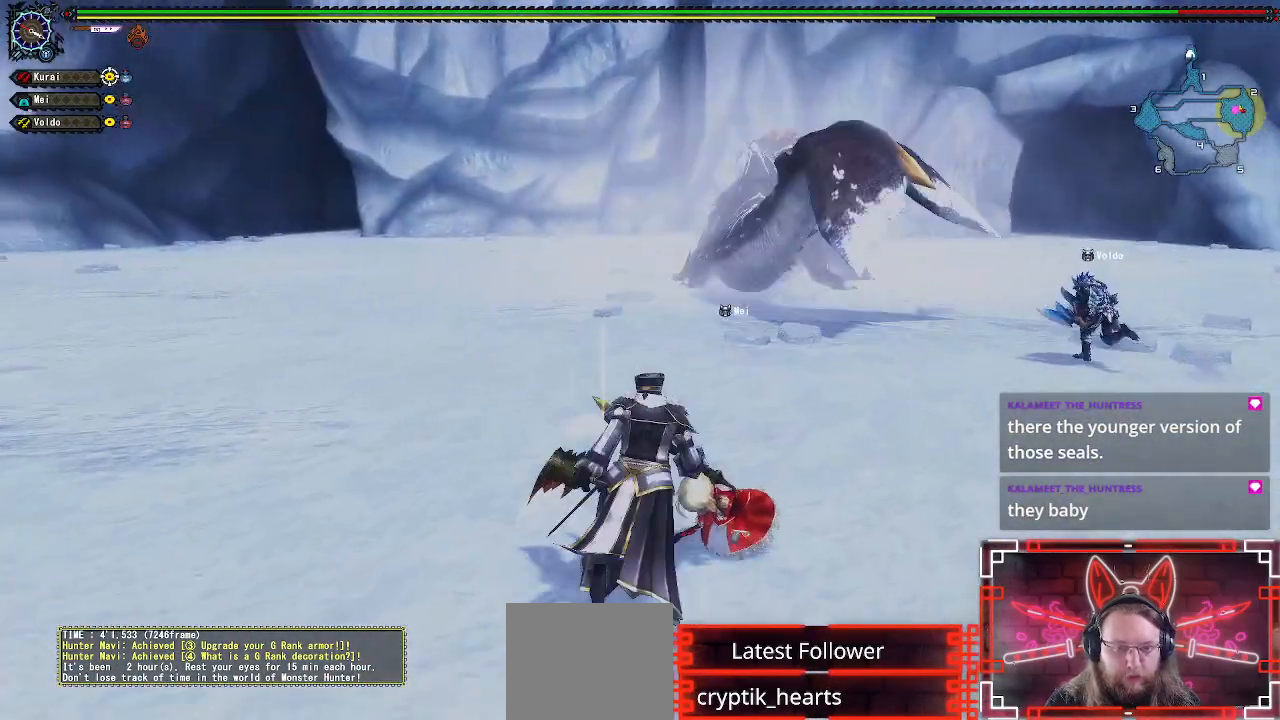
{"buttons": [], "left_stick": "up", "right_stick": "center", "events": [[133, "left_stick", "up"], [267, "left_stick", "center"], [350, "left_stick", "up"]]}
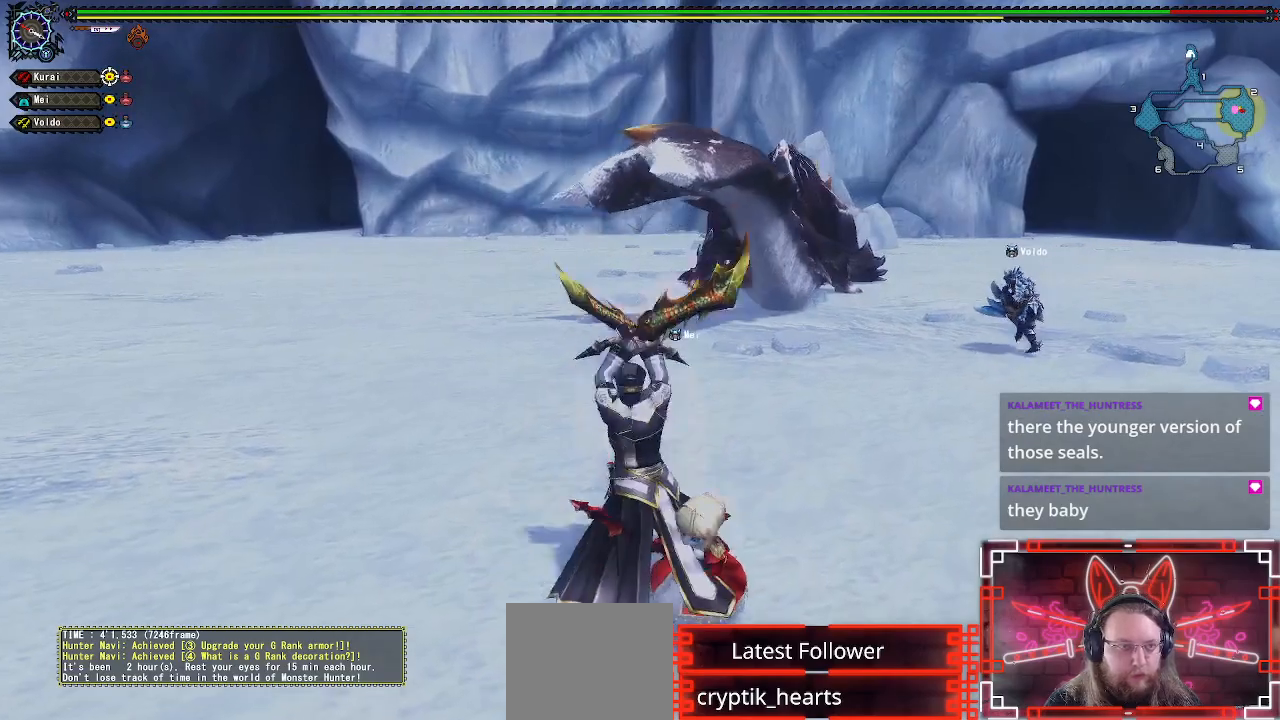
{"buttons": [], "left_stick": "up", "right_stick": "right", "events": [[483, "right_stick", "right"]]}
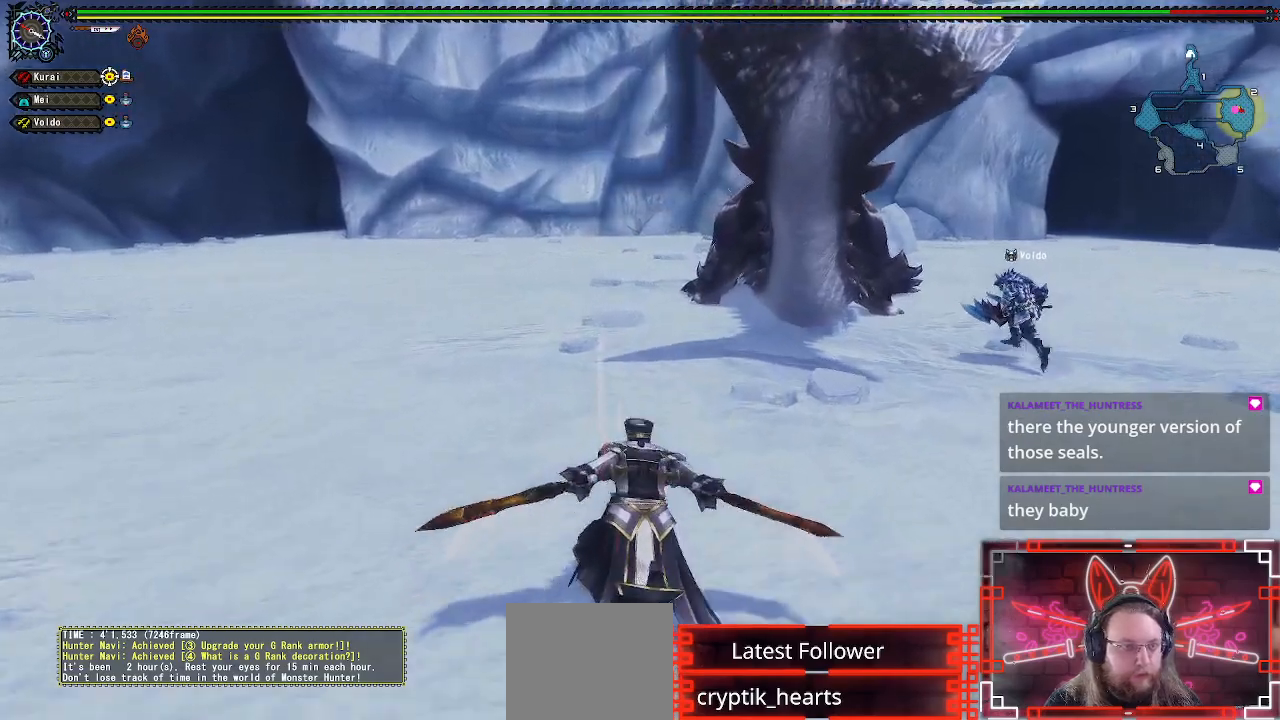
{"buttons": [], "left_stick": "up", "right_stick": "center", "events": [[67, "right_stick", "center"]]}
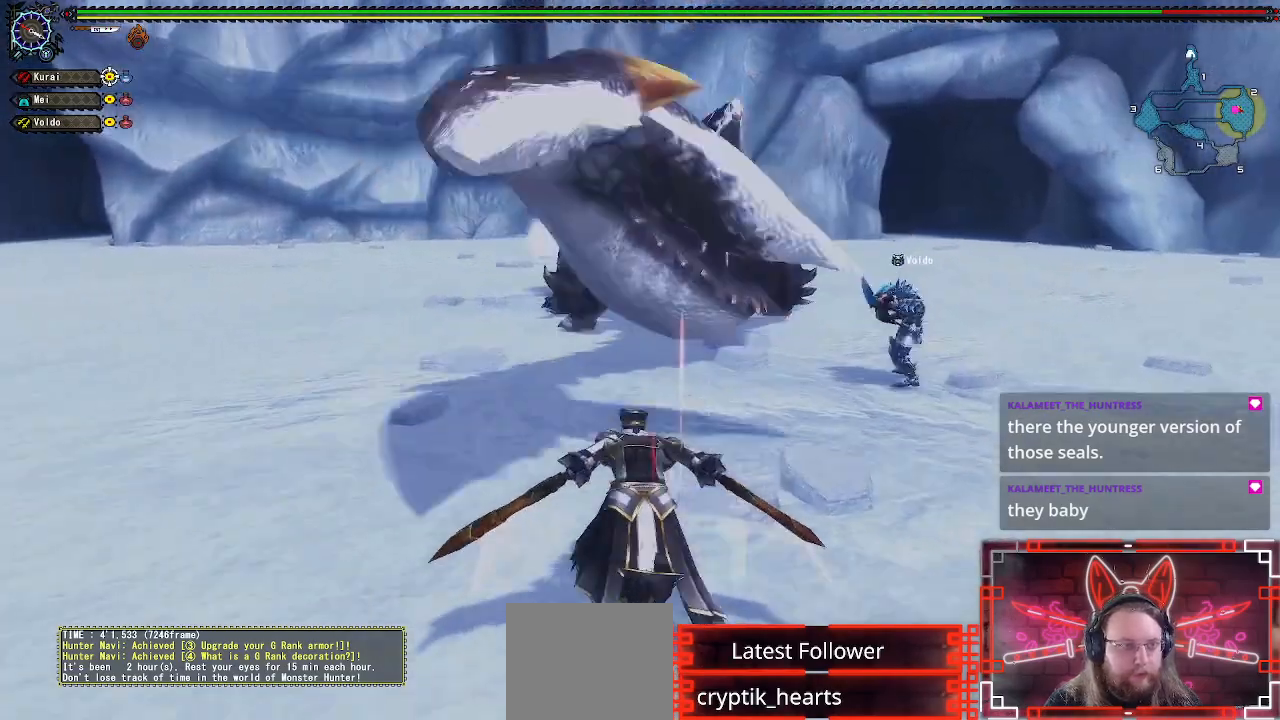
{"buttons": [], "left_stick": "up", "right_stick": "center", "events": [[233, "right_stick", "right"], [367, "right_stick", "center"]]}
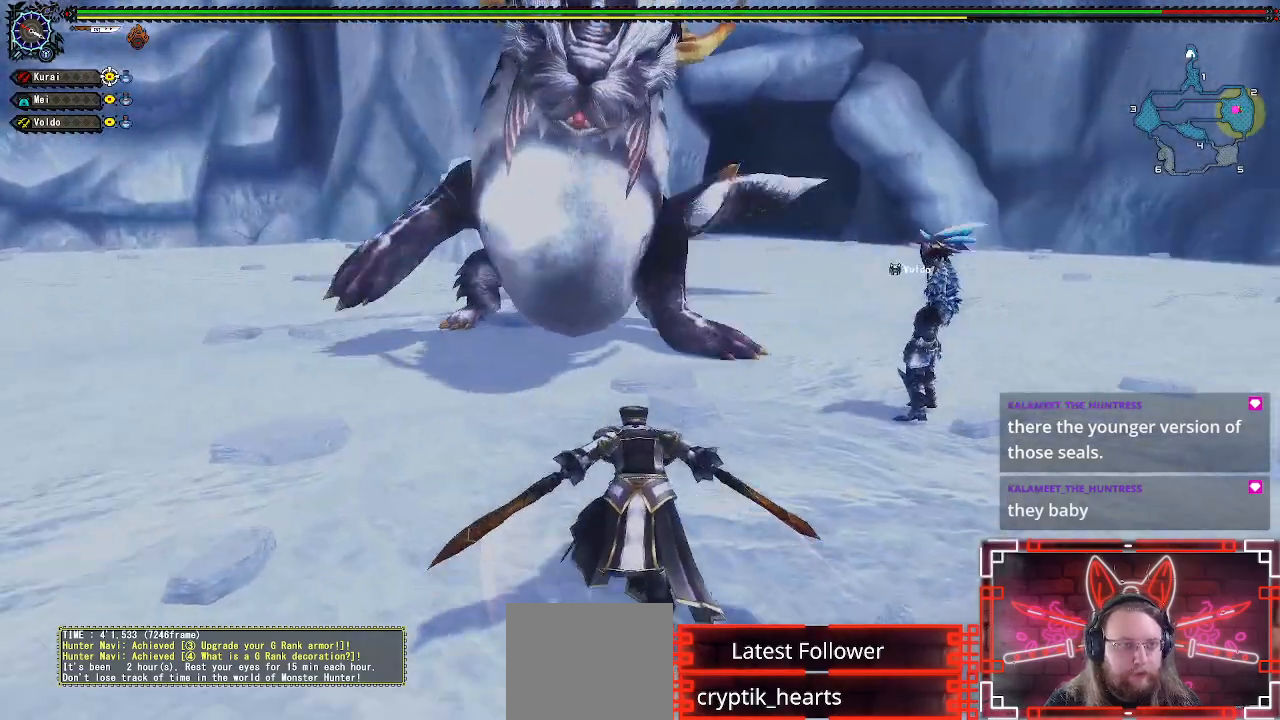
{"buttons": [], "left_stick": "up", "right_stick": "center", "events": [[283, "Y", "down"], [417, "Y", "up"]]}
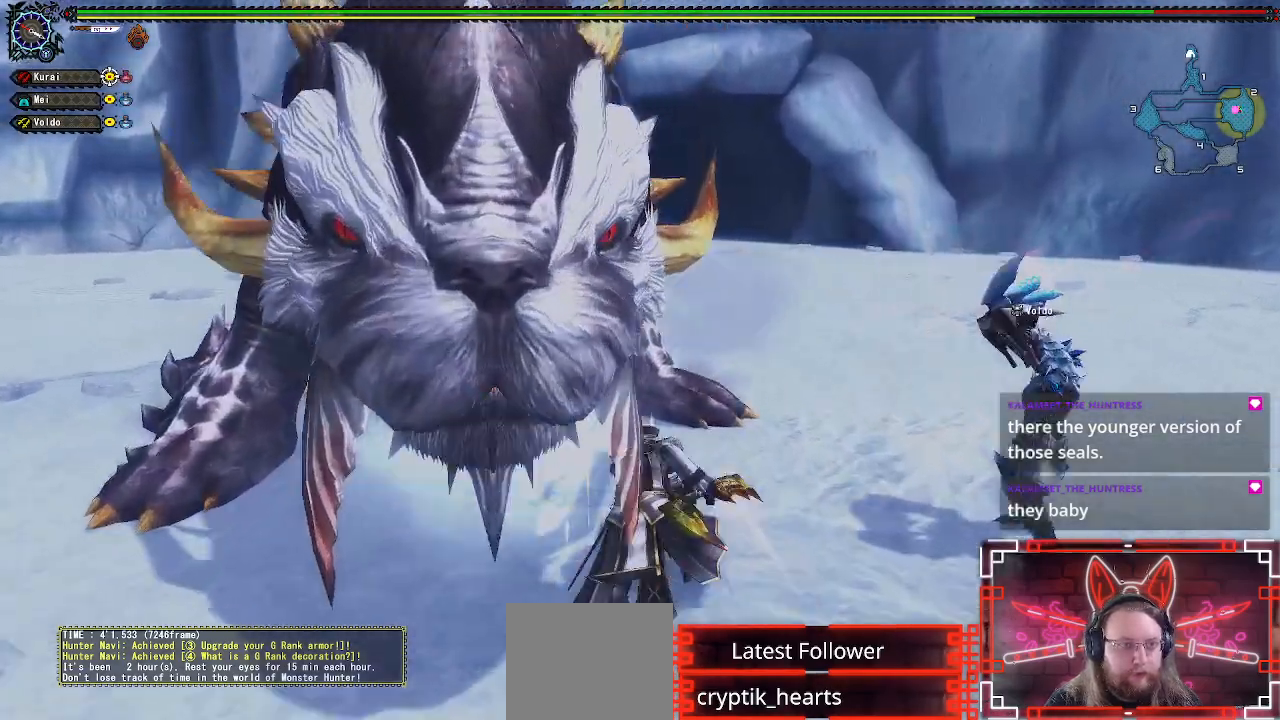
{"buttons": ["Y"], "left_stick": "up-left", "right_stick": "center", "events": [[17, "left_stick", "up-left"], [33, "Y", "down"], [133, "Y", "up"], [233, "Y", "down"], [333, "Y", "up"], [433, "Y", "down"]]}
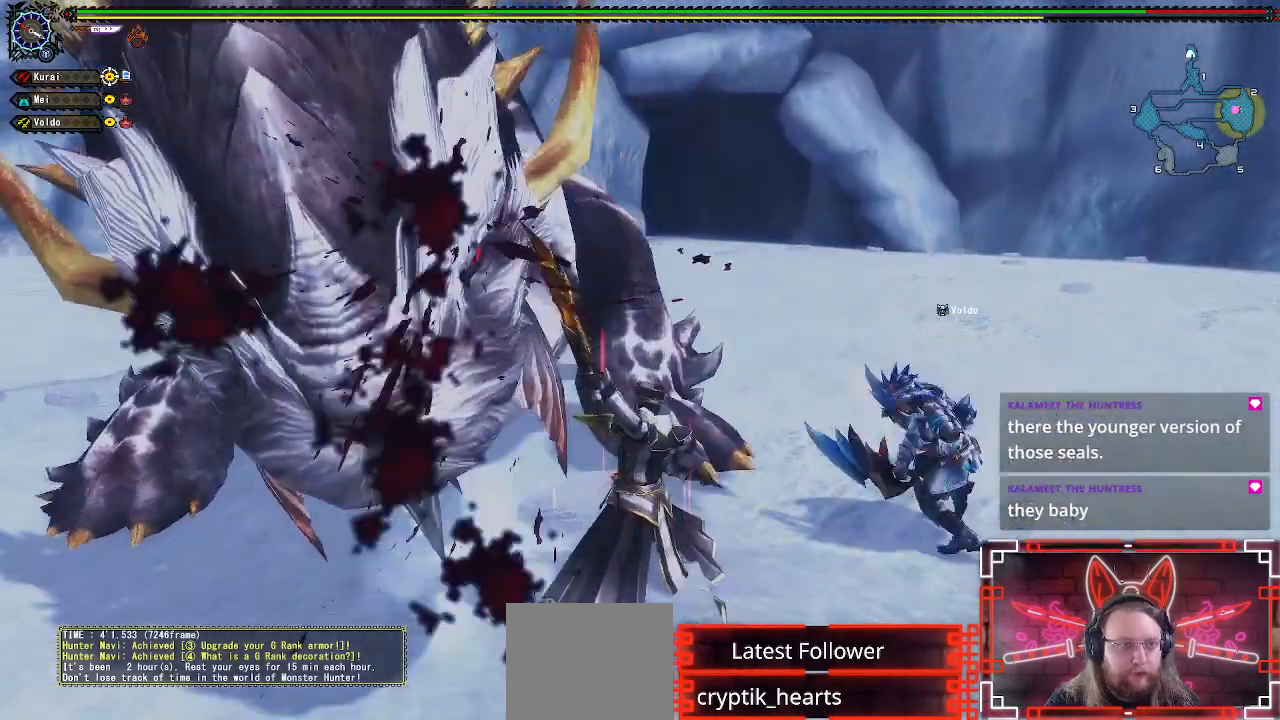
{"buttons": [], "left_stick": "right", "right_stick": "center", "events": [[33, "Y", "up"], [133, "Y", "down"], [233, "Y", "up"], [333, "Y", "down"], [367, "left_stick", "center"], [467, "Y", "up"], [500, "left_stick", "right"]]}
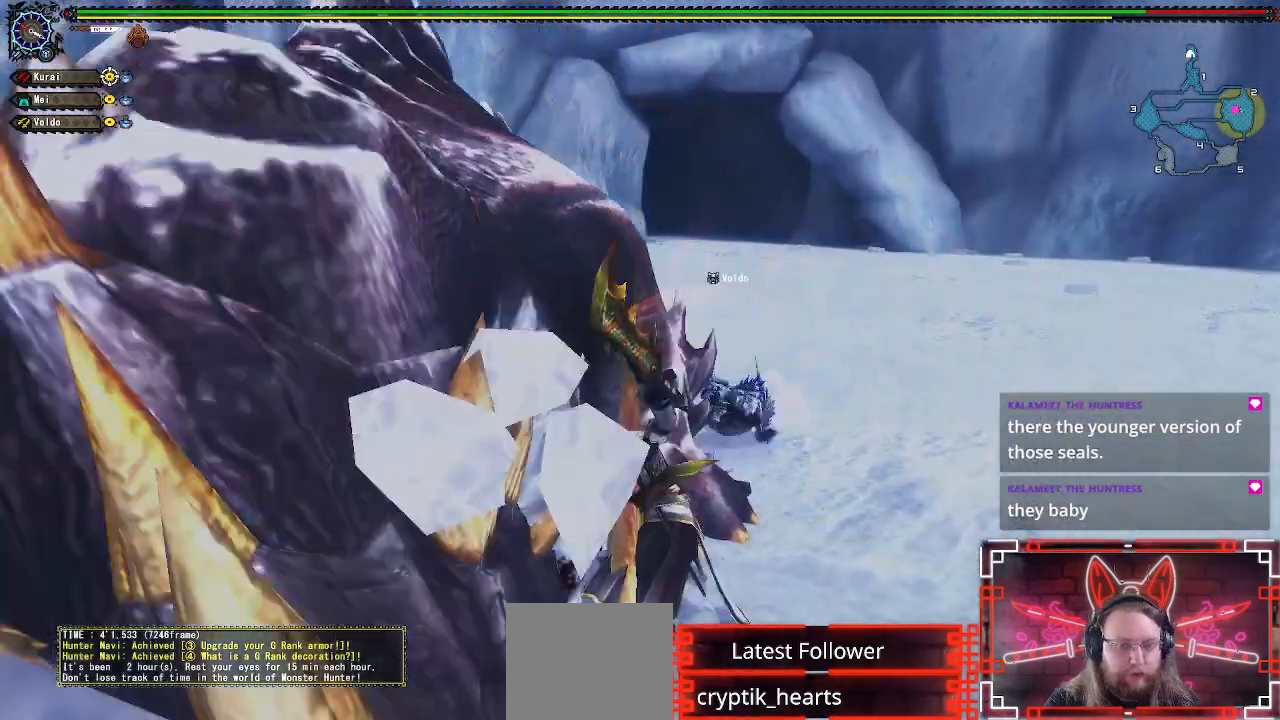
{"buttons": ["A"], "left_stick": "right", "right_stick": "center", "events": [[100, "A", "down"], [233, "A", "up"], [300, "A", "down"], [417, "A", "up"], [500, "A", "down"]]}
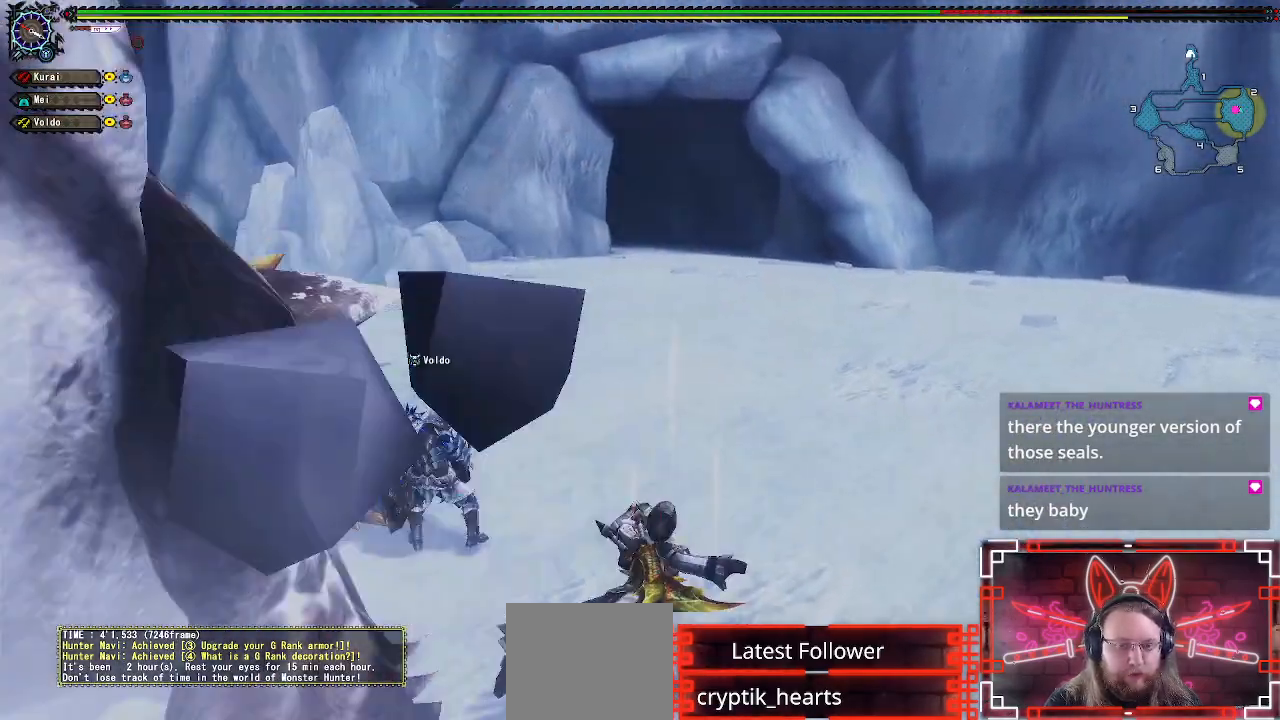
{"buttons": [], "left_stick": "up", "right_stick": "down-left", "events": [[33, "left_stick", "down-right"], [117, "A", "up"], [133, "right_stick", "down-left"], [383, "left_stick", "center"], [433, "left_stick", "up"]]}